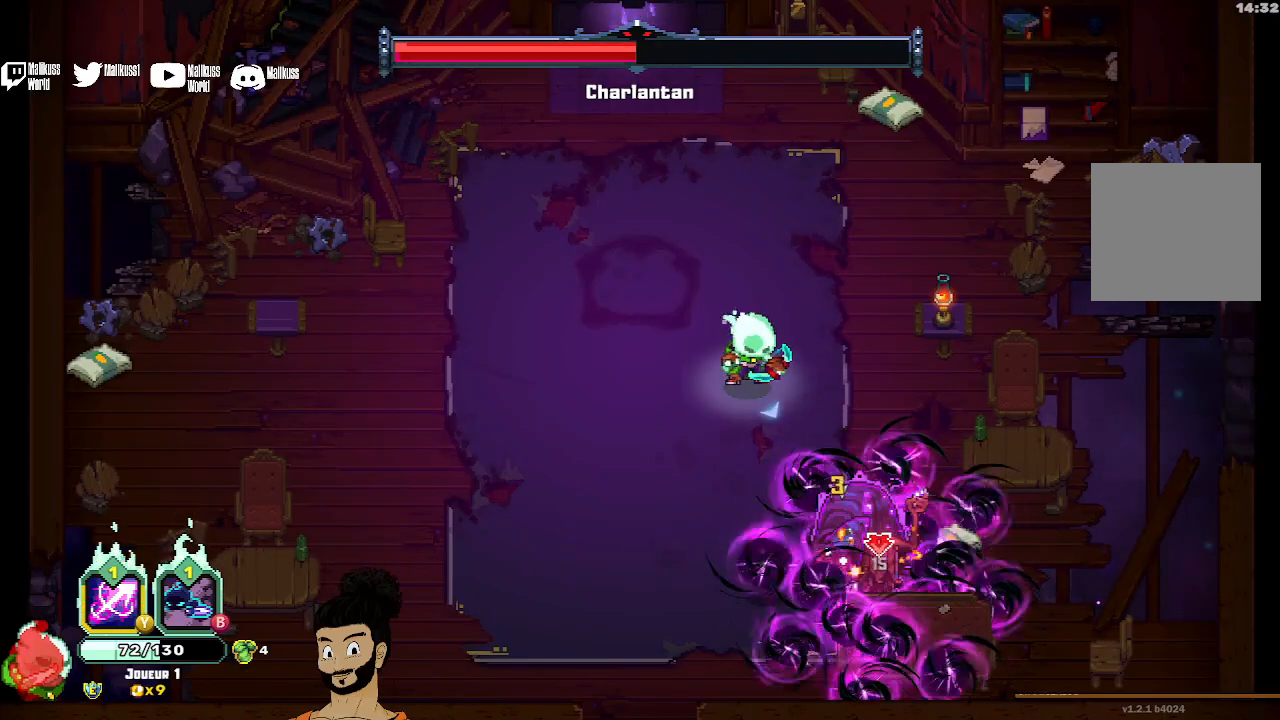
Gameplay with a controller (Xbox layout); each line is a JSON object with the inputs held at the frame after it. "events" lists button and stick changes between this image and that frame as [ms after this image, input, new state], when the widget could be followed in between. Not read: right_stick.
{"buttons": ["Y"], "left_stick": "center", "events": [[300, "X", "up"], [367, "Y", "down"]]}
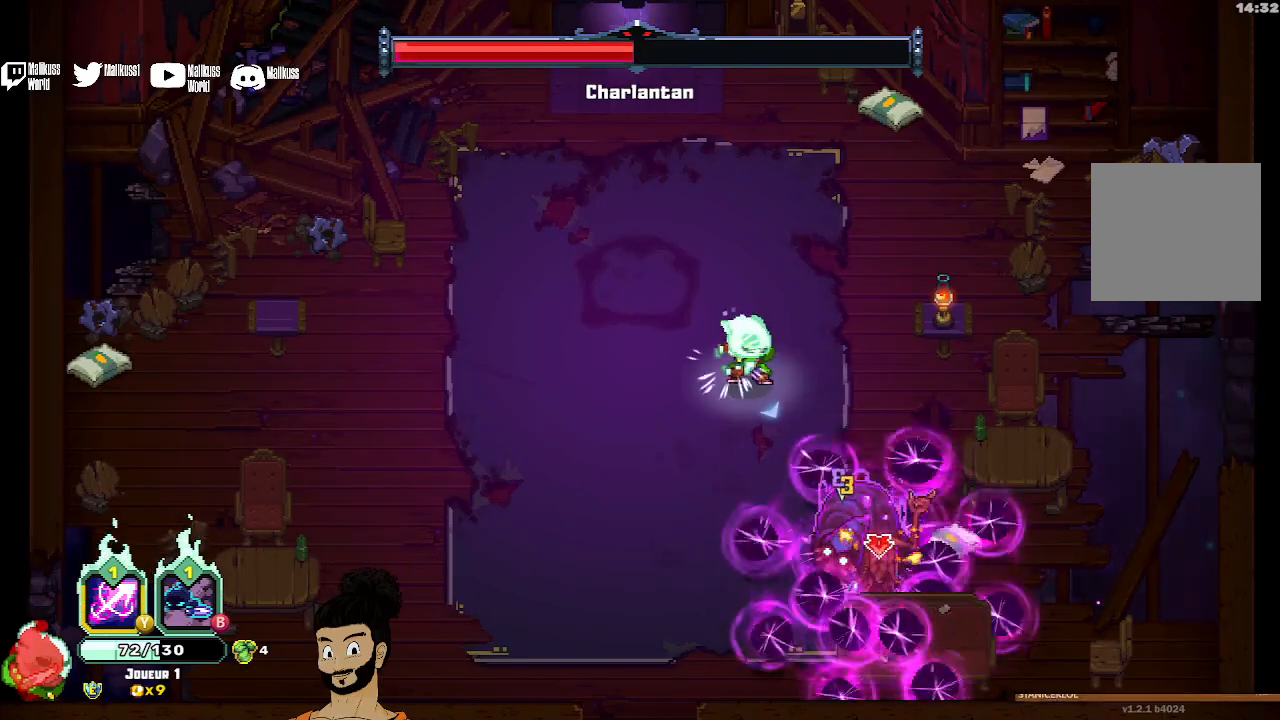
{"buttons": ["A"], "left_stick": "up-left", "events": [[333, "Y", "up"], [400, "left_stick", "up-left"], [433, "A", "down"]]}
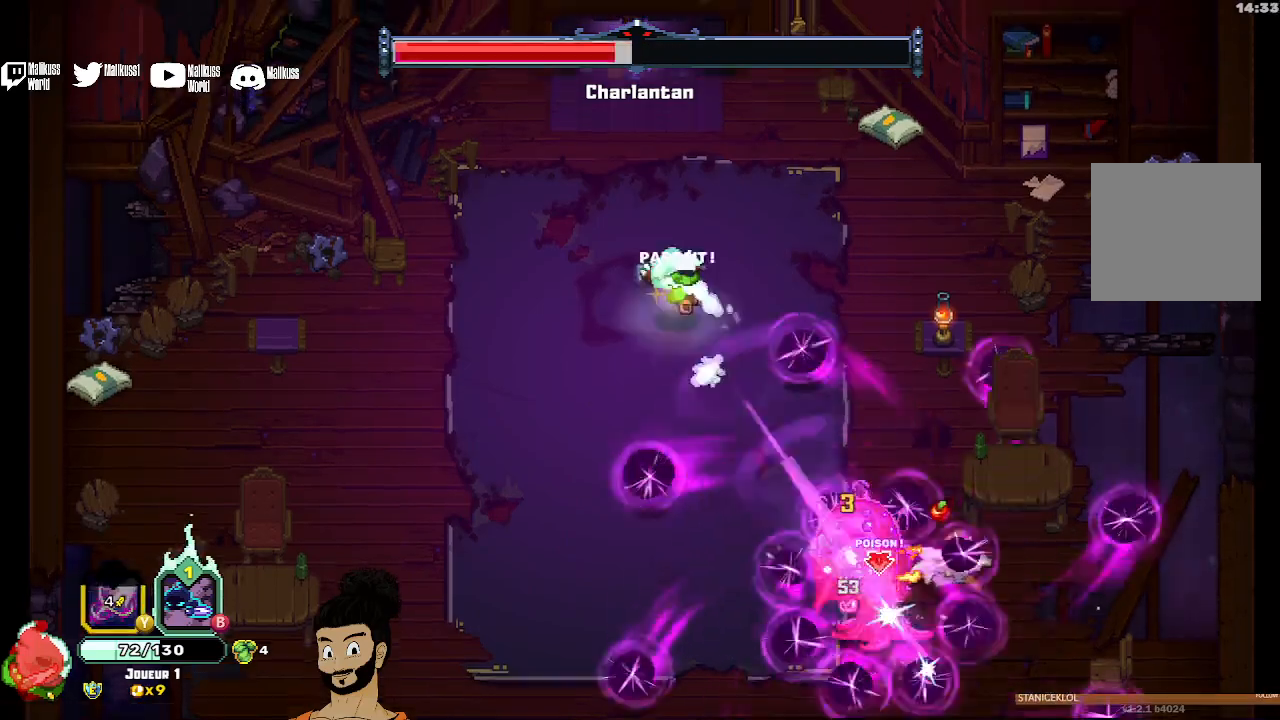
{"buttons": [], "left_stick": "left", "events": [[33, "A", "up"], [367, "left_stick", "left"]]}
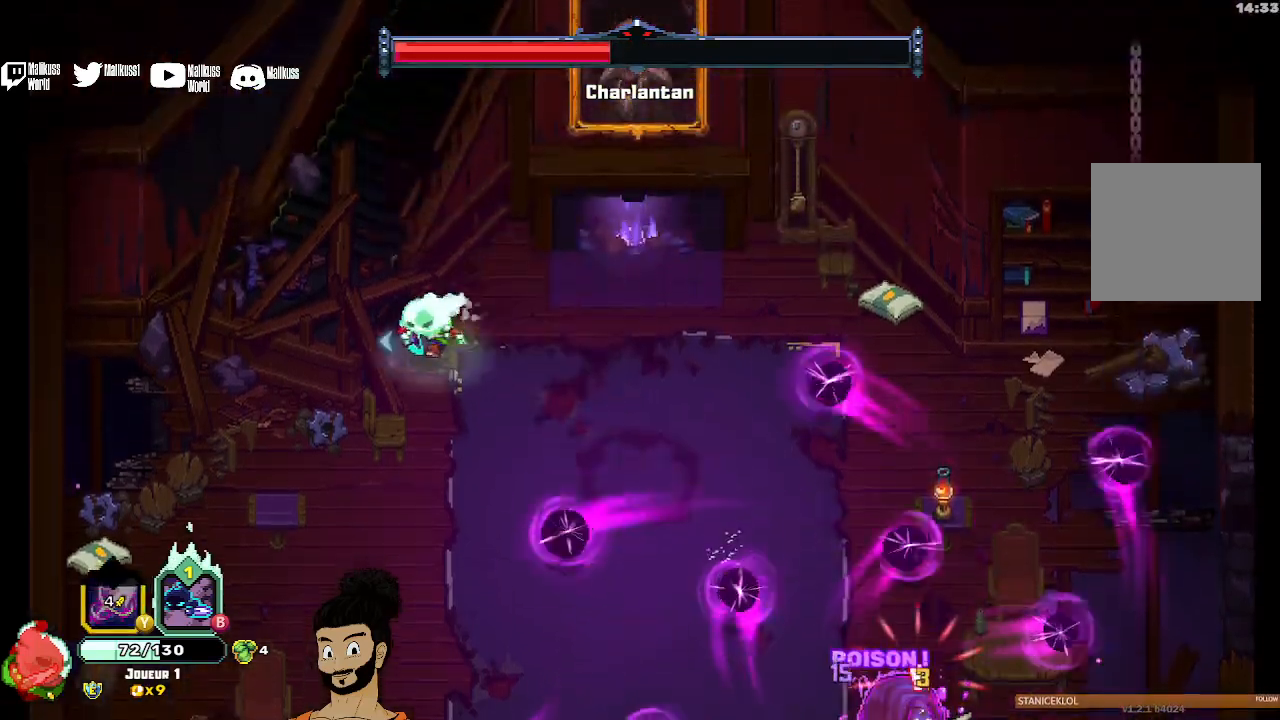
{"buttons": [], "left_stick": "down", "events": [[67, "left_stick", "down-left"], [467, "left_stick", "down"]]}
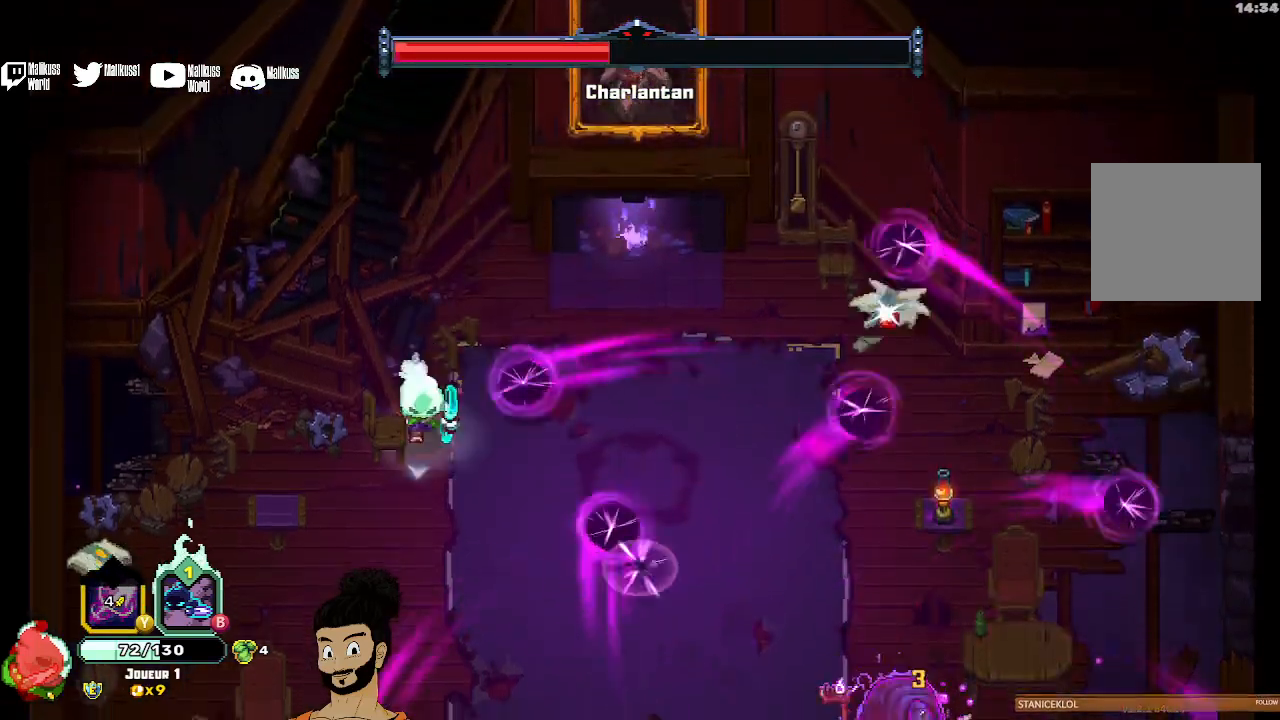
{"buttons": [], "left_stick": "right", "events": [[233, "A", "down"], [300, "A", "up"], [367, "left_stick", "down-right"], [467, "left_stick", "right"]]}
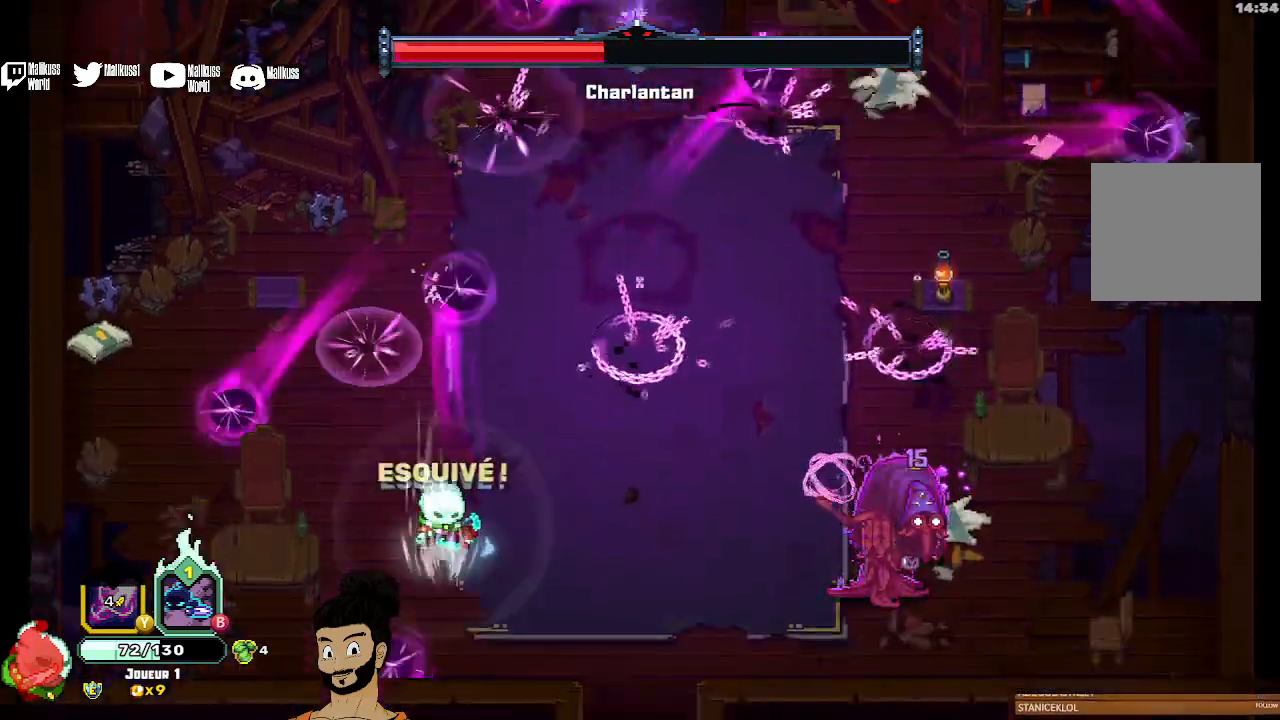
{"buttons": ["X"], "left_stick": "right", "events": [[300, "X", "down"]]}
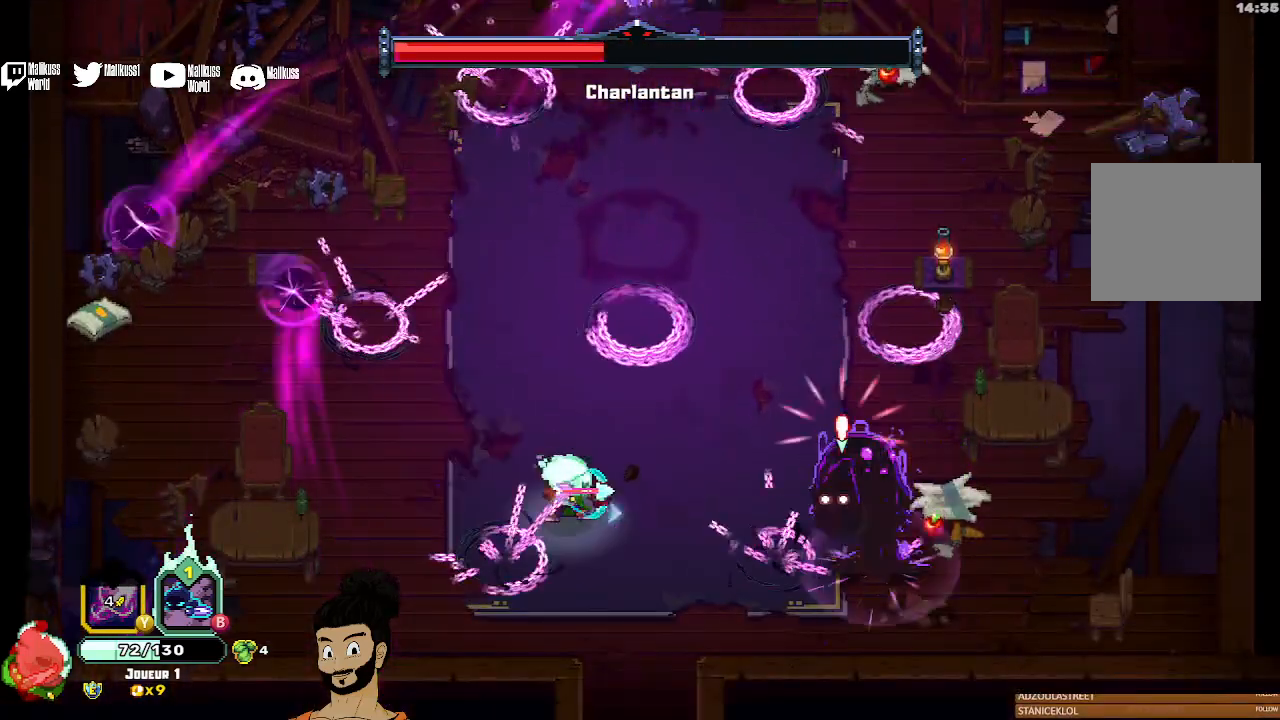
{"buttons": ["X"], "left_stick": "right", "events": []}
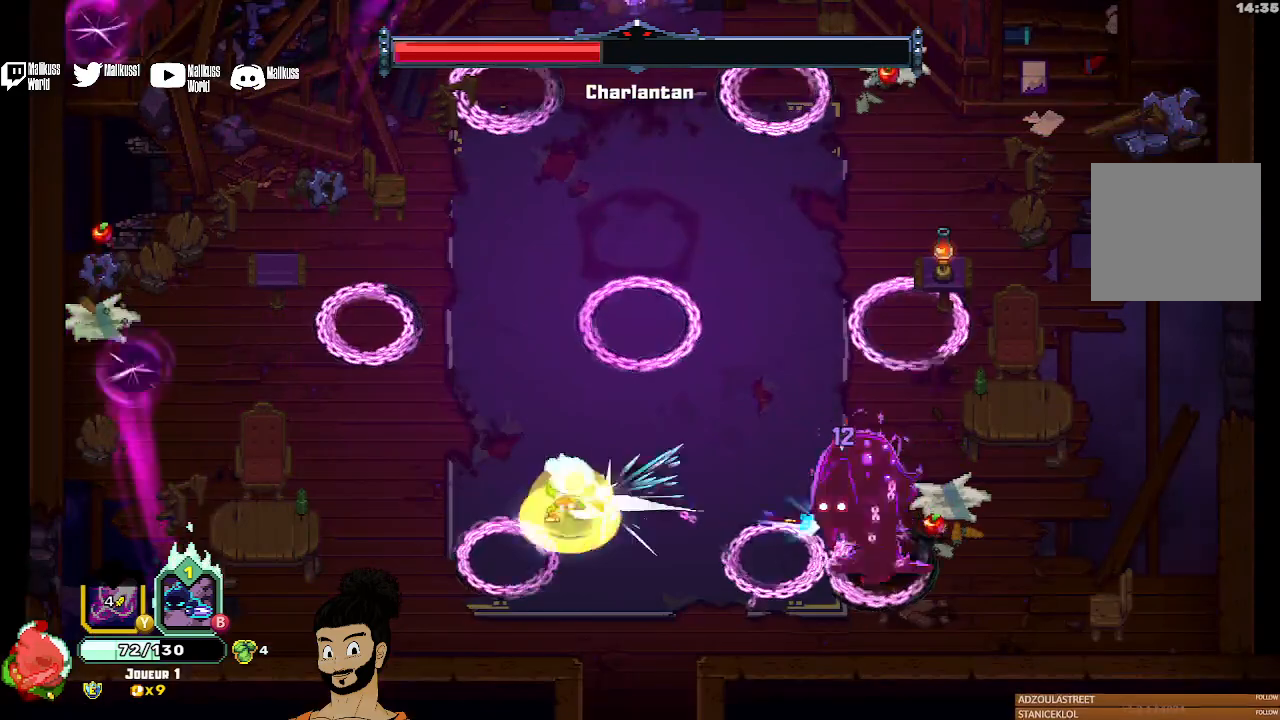
{"buttons": [], "left_stick": "down-right", "events": [[67, "X", "up"], [67, "left_stick", "up-right"], [133, "A", "down"], [233, "A", "up"], [367, "X", "down"], [433, "left_stick", "down-right"], [500, "X", "up"]]}
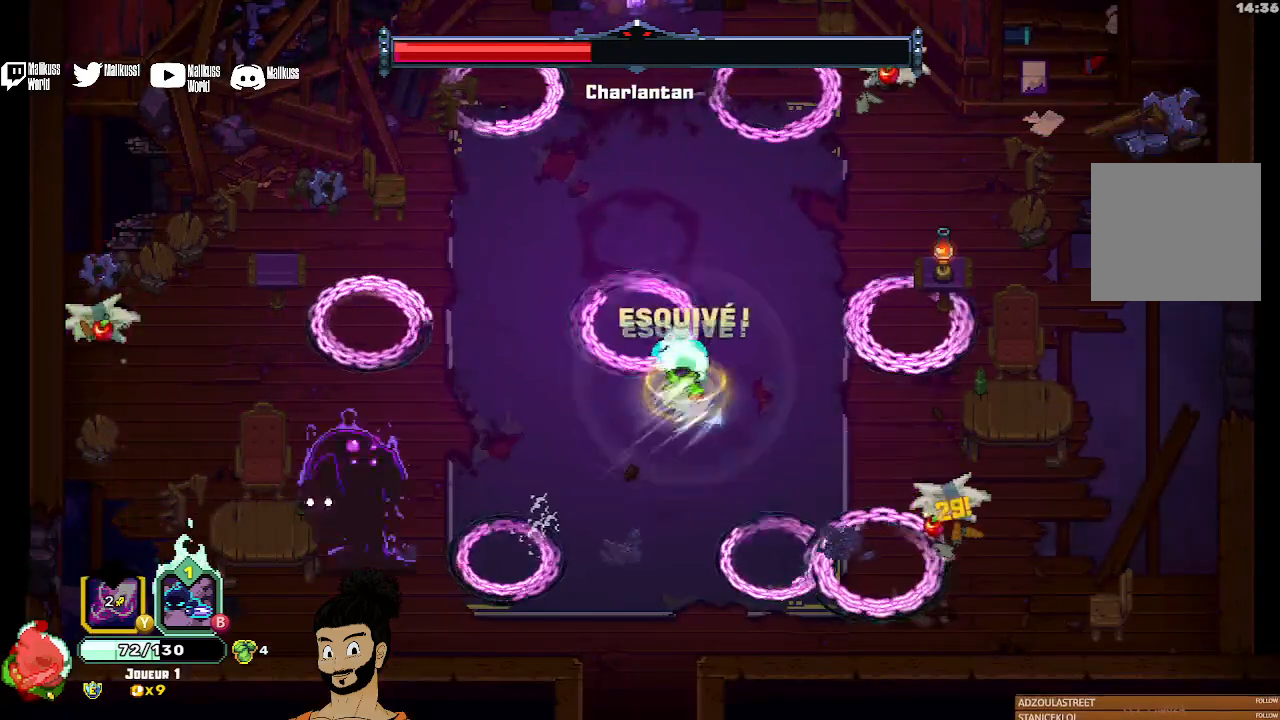
{"buttons": [], "left_stick": "down-left", "events": [[67, "X", "down"], [133, "X", "up"], [200, "X", "down"], [267, "left_stick", "center"], [333, "X", "up"], [400, "X", "down"], [500, "X", "up"], [500, "left_stick", "down-left"]]}
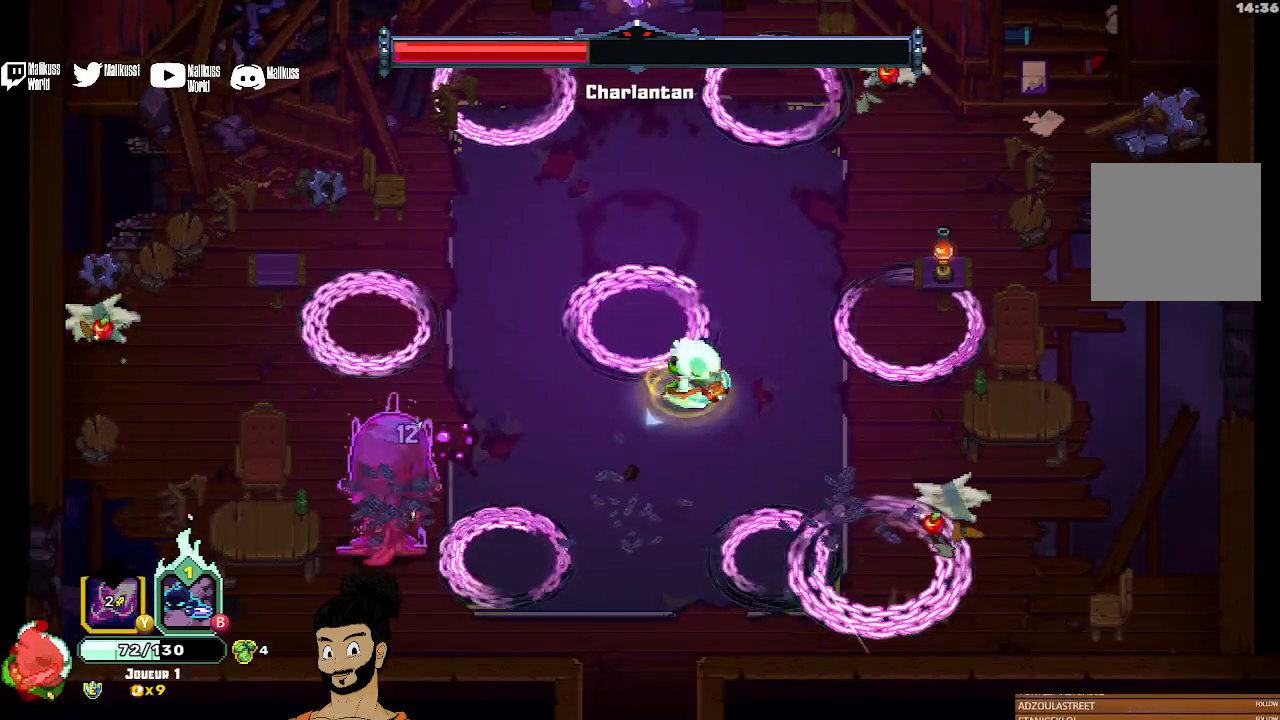
{"buttons": [], "left_stick": "center", "events": [[33, "X", "down"], [167, "X", "up"], [200, "X", "down"], [267, "left_stick", "center"], [333, "X", "up"], [400, "X", "down"], [500, "X", "up"]]}
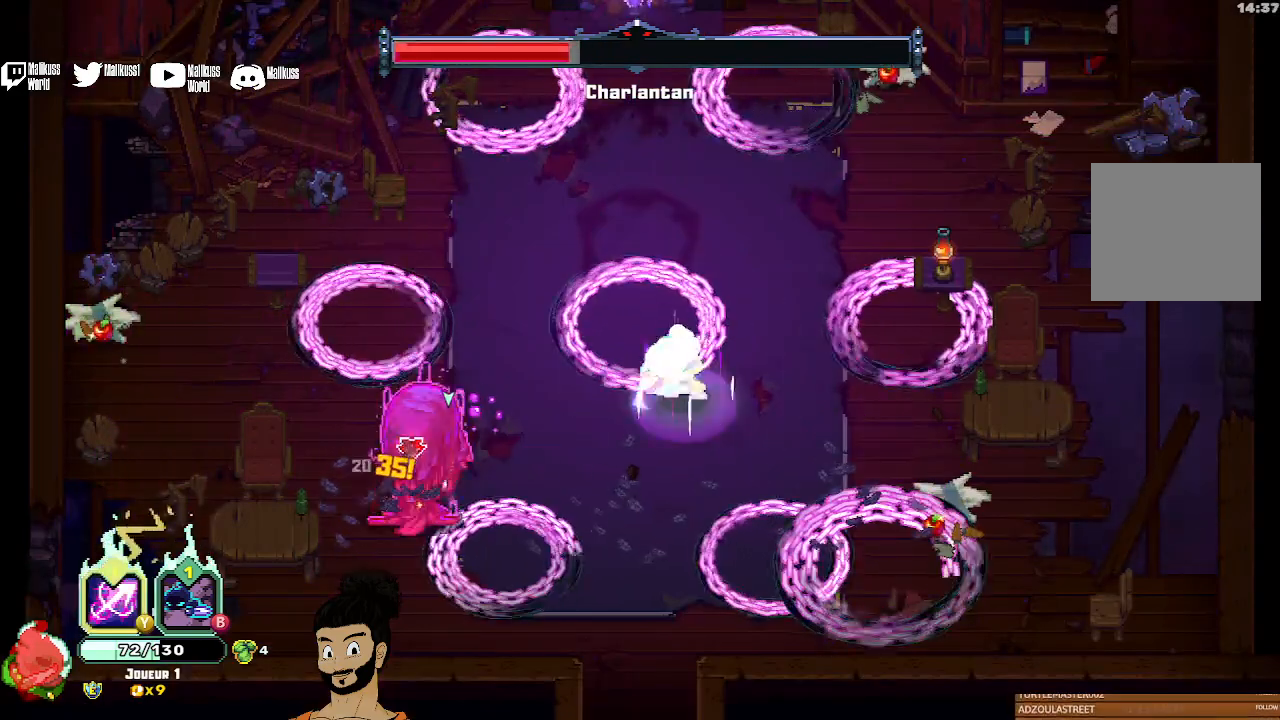
{"buttons": [], "left_stick": "down", "events": [[100, "X", "down"], [200, "X", "up"], [267, "X", "down"], [333, "X", "up"], [433, "X", "down"], [500, "X", "up"], [500, "left_stick", "down"]]}
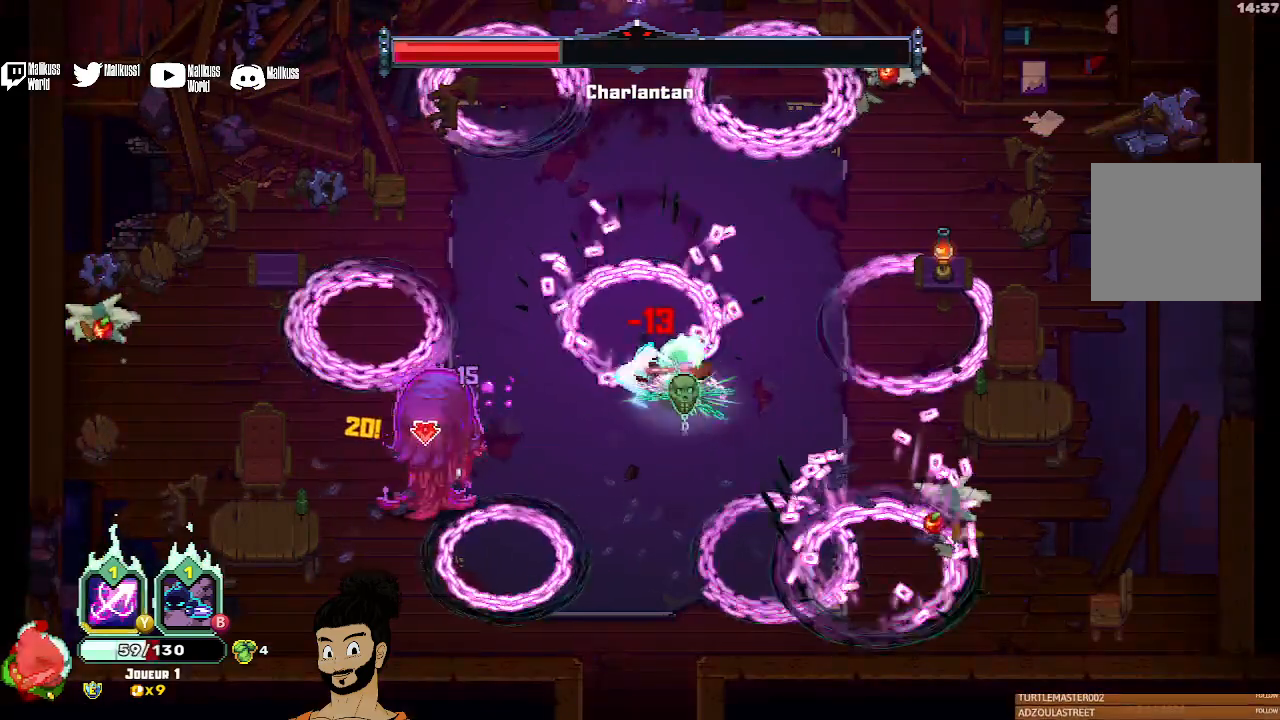
{"buttons": ["X"], "left_stick": "down-left", "events": [[100, "B", "down"], [233, "B", "up"], [233, "left_stick", "down-left"], [500, "X", "down"]]}
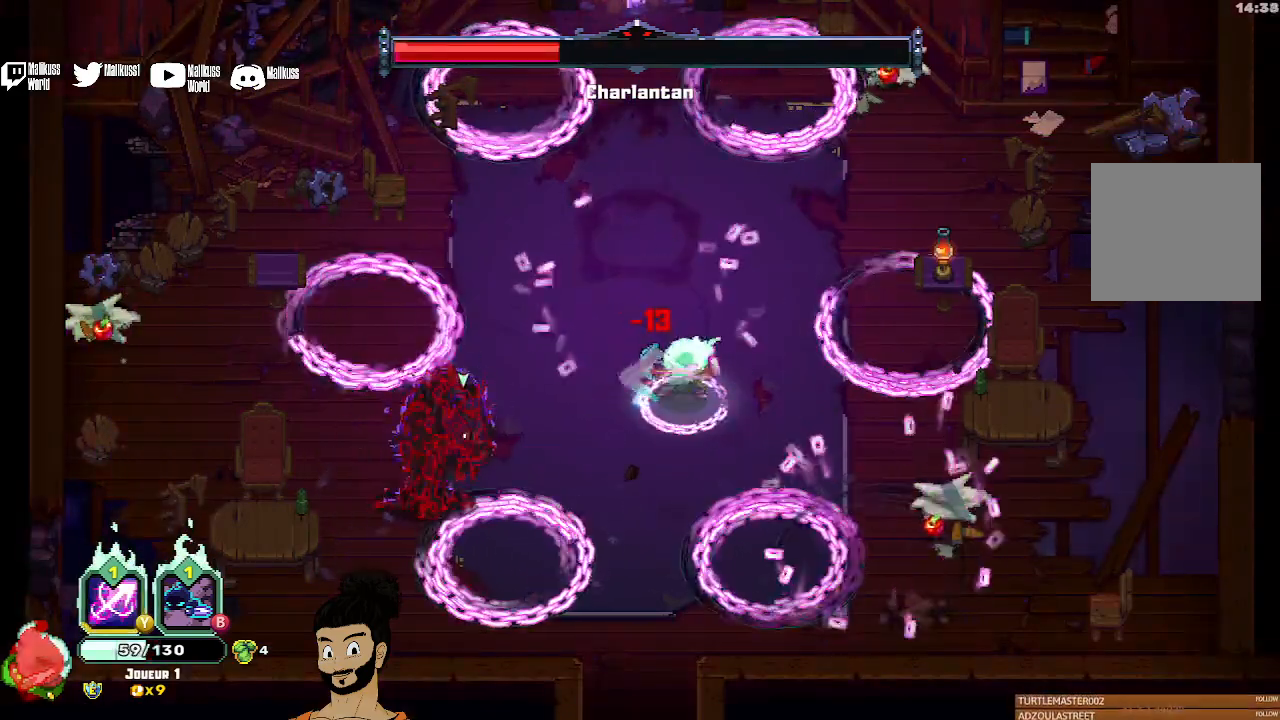
{"buttons": [], "left_stick": "down-left", "events": [[100, "X", "up"], [167, "X", "down"], [467, "X", "up"]]}
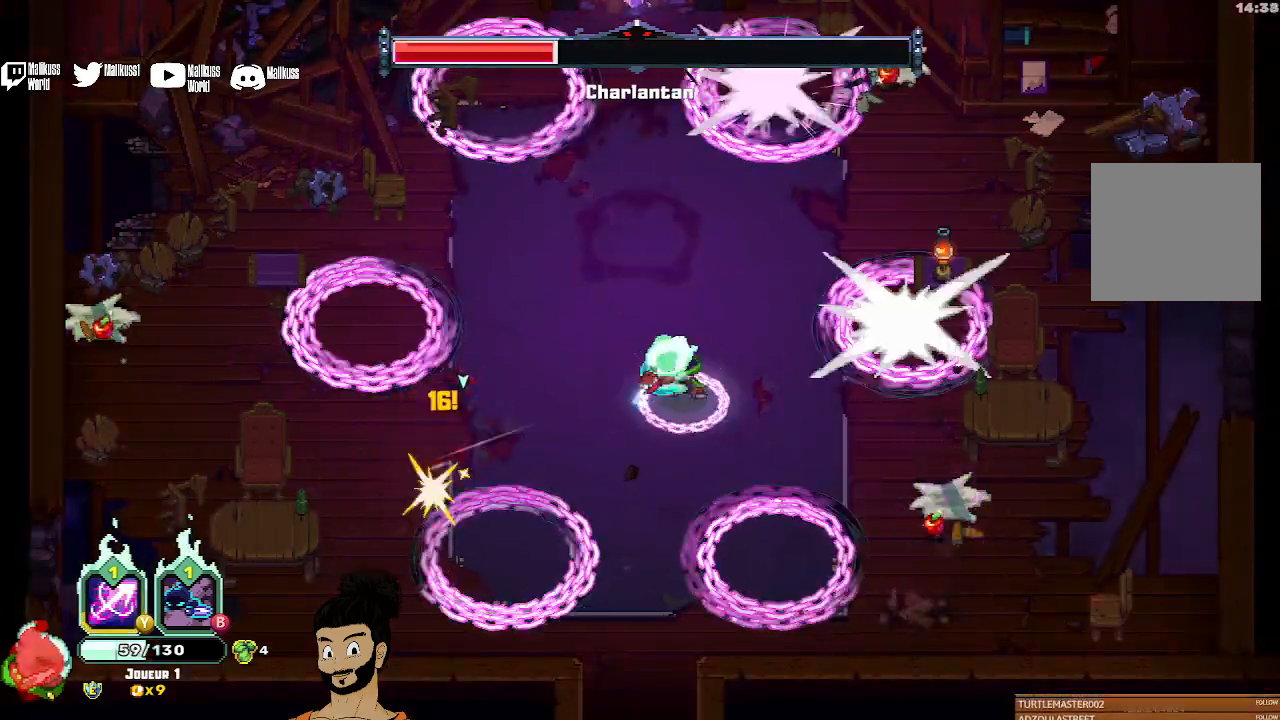
{"buttons": ["X"], "left_stick": "down-left", "events": [[167, "X", "down"], [267, "X", "up"], [333, "X", "down"]]}
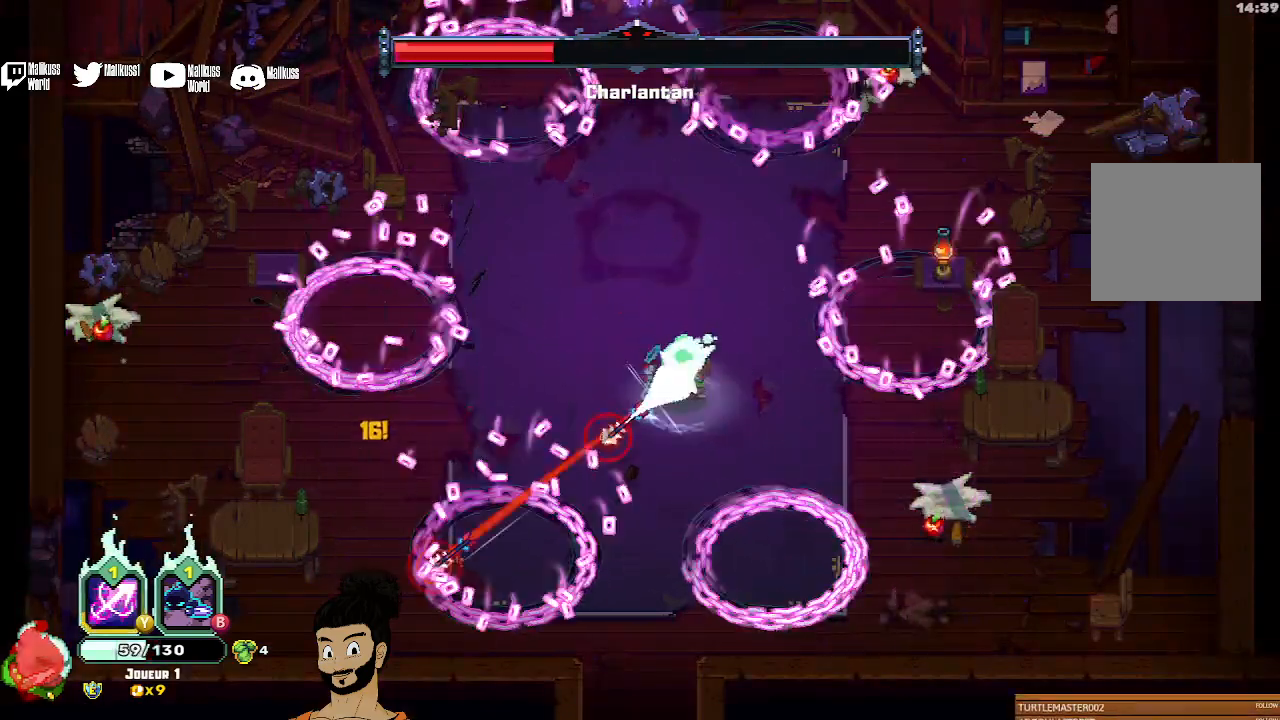
{"buttons": [], "left_stick": "up", "events": [[100, "X", "up"], [200, "X", "down"], [200, "left_stick", "center"], [267, "X", "up"], [333, "X", "down"], [400, "left_stick", "up"], [467, "X", "up"]]}
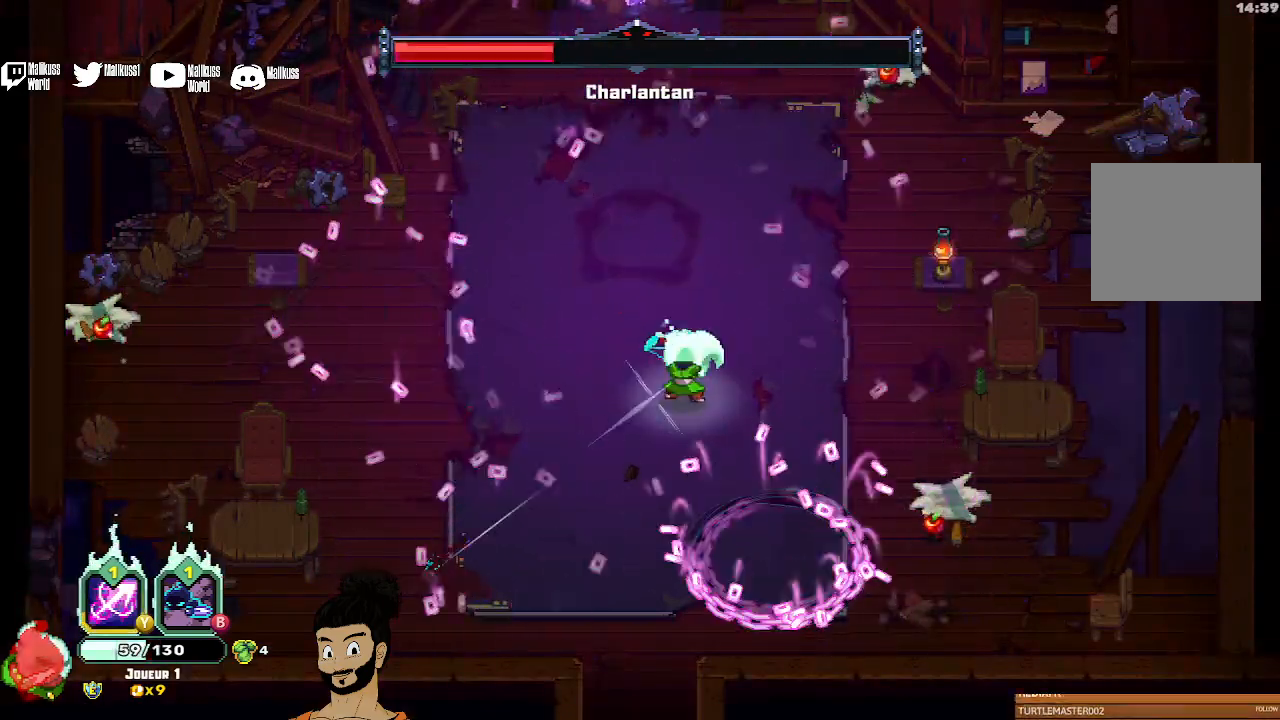
{"buttons": ["X"], "left_stick": "up", "events": [[33, "X", "down"], [167, "X", "up"], [267, "X", "down"], [333, "X", "up"], [433, "X", "down"]]}
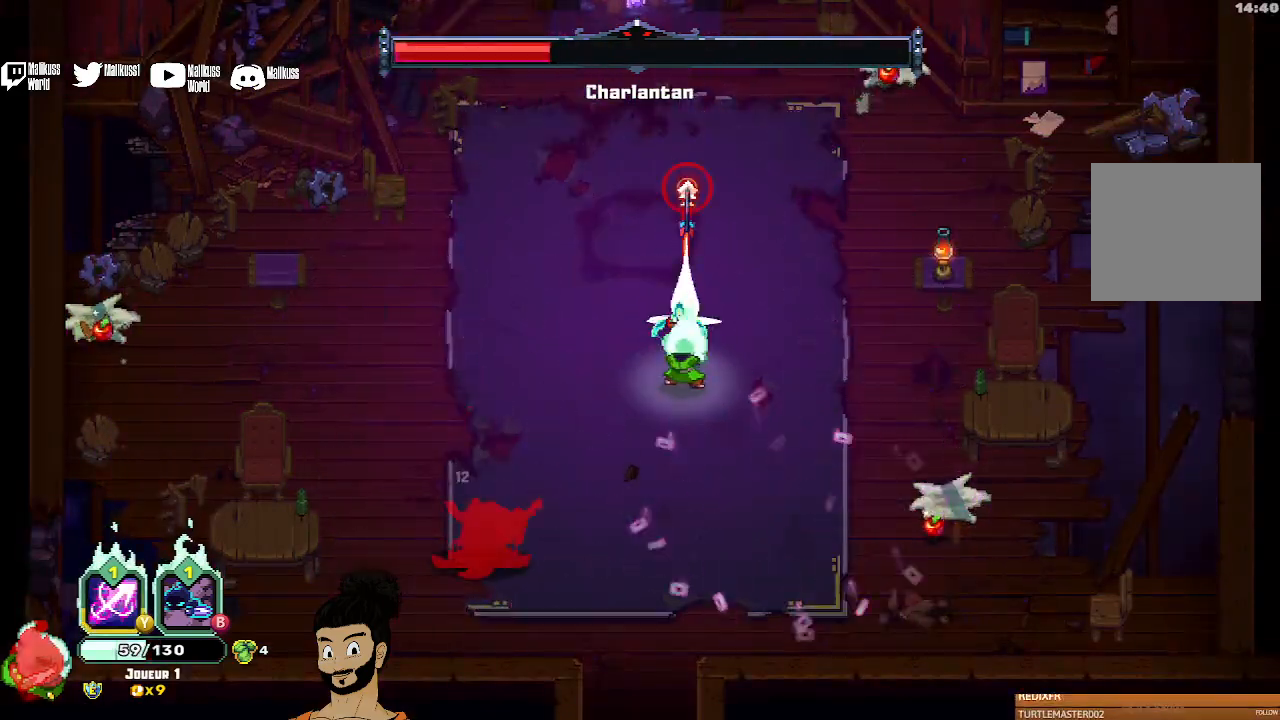
{"buttons": ["X"], "left_stick": "left", "events": [[33, "X", "up"], [133, "X", "down"], [200, "left_stick", "up-left"], [267, "X", "up"], [333, "X", "down"], [467, "left_stick", "left"]]}
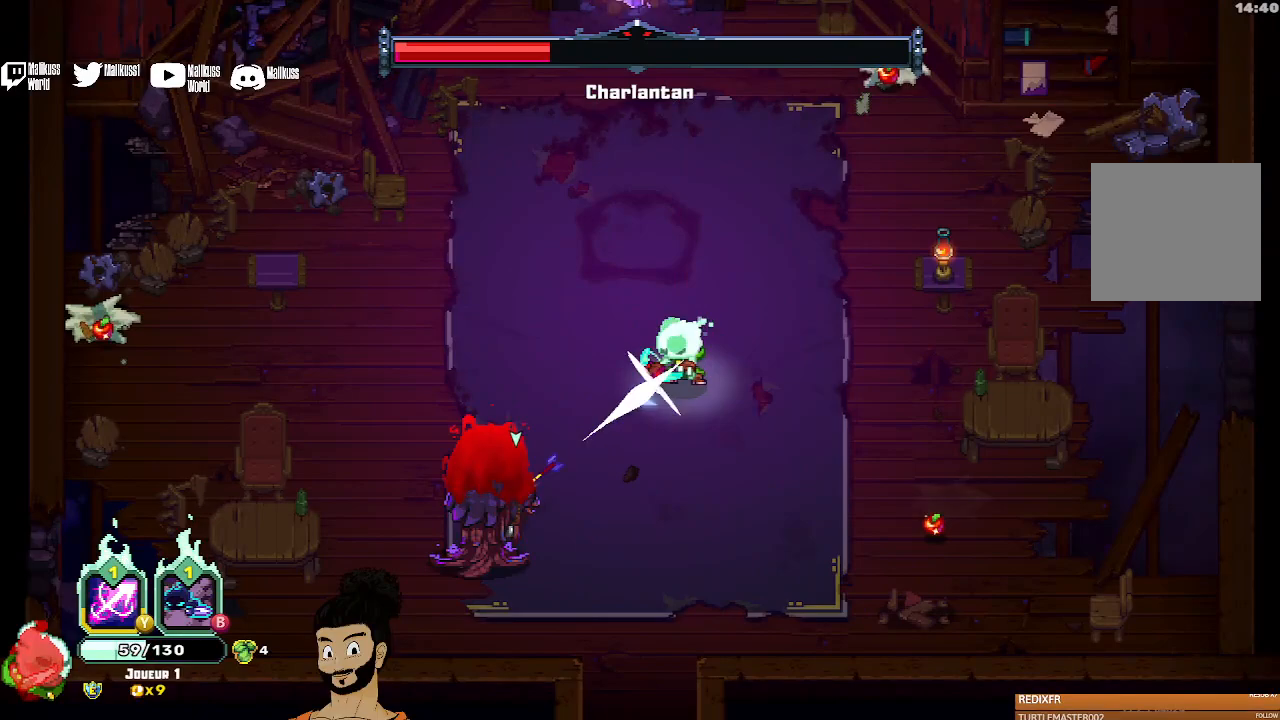
{"buttons": ["X"], "left_stick": "left", "events": [[100, "X", "up"], [200, "X", "down"], [300, "X", "up"], [367, "X", "down"]]}
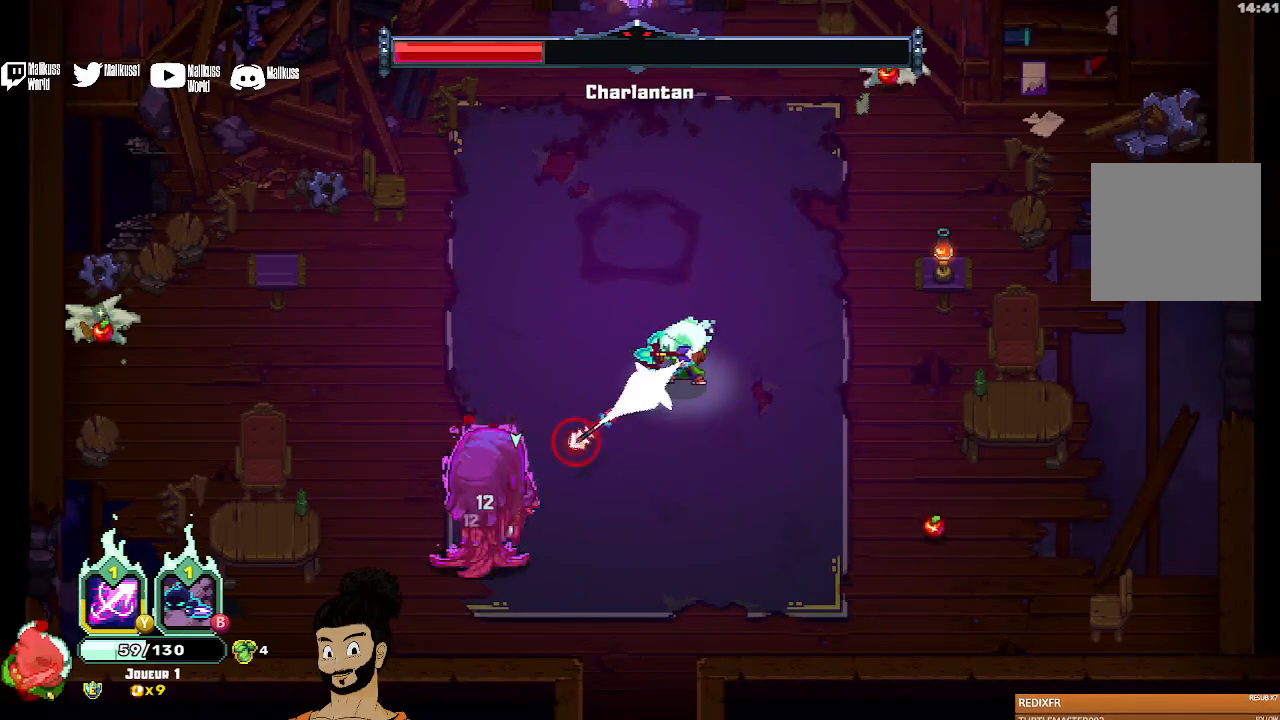
{"buttons": ["Y"], "left_stick": "left", "events": [[133, "X", "up"], [200, "X", "down"], [333, "X", "up"], [400, "Y", "down"]]}
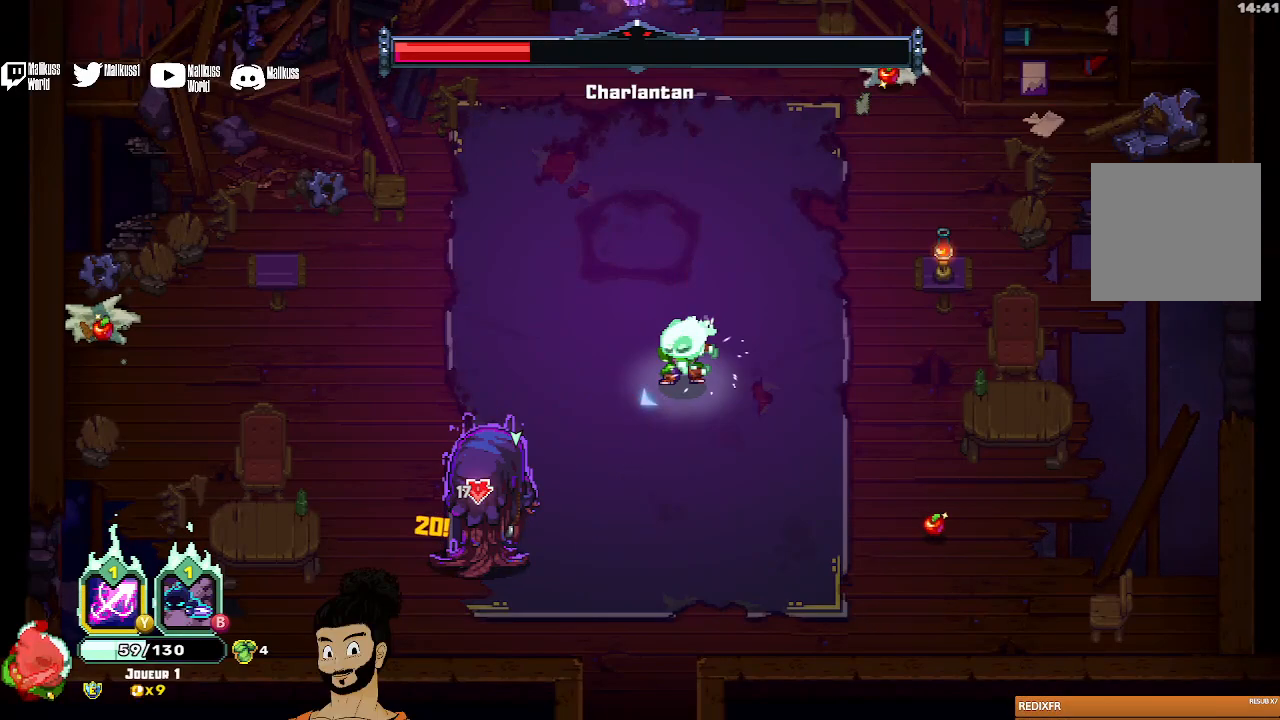
{"buttons": ["X"], "left_stick": "left", "events": [[433, "Y", "up"], [500, "X", "down"]]}
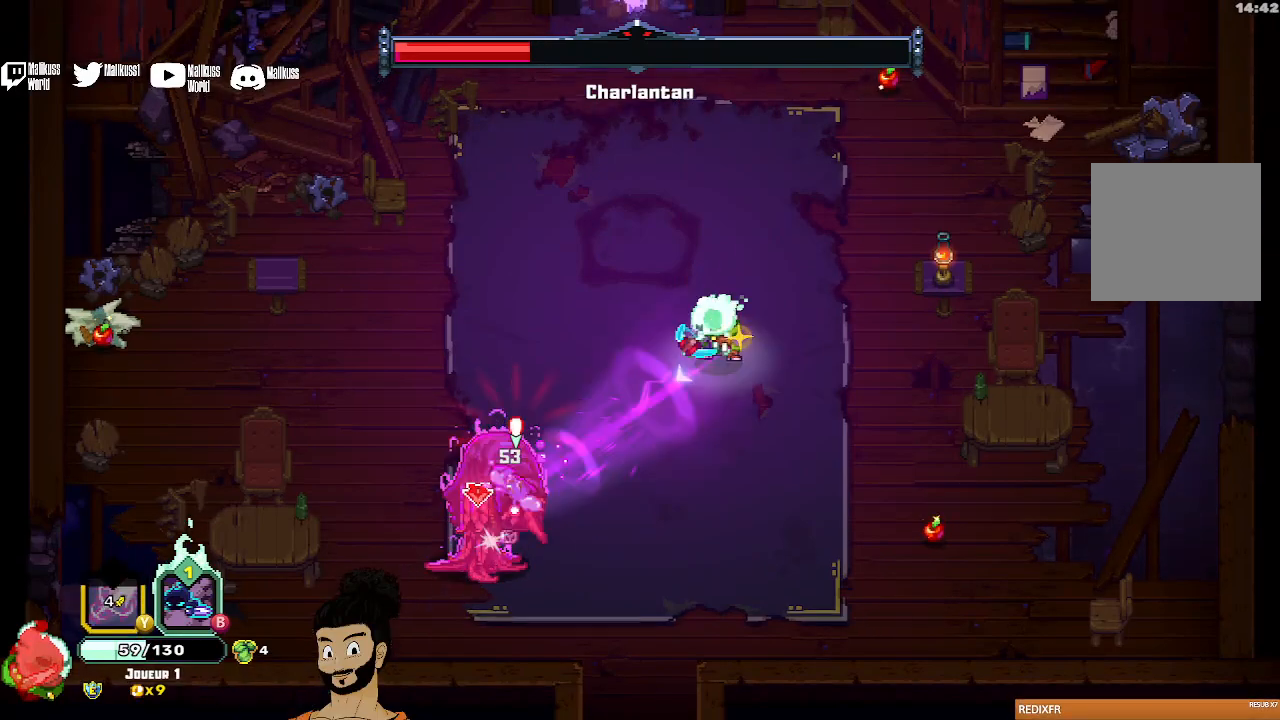
{"buttons": [], "left_stick": "center", "events": [[133, "X", "up"], [133, "left_stick", "center"], [200, "X", "down"], [267, "X", "up"], [333, "X", "down"], [467, "X", "up"]]}
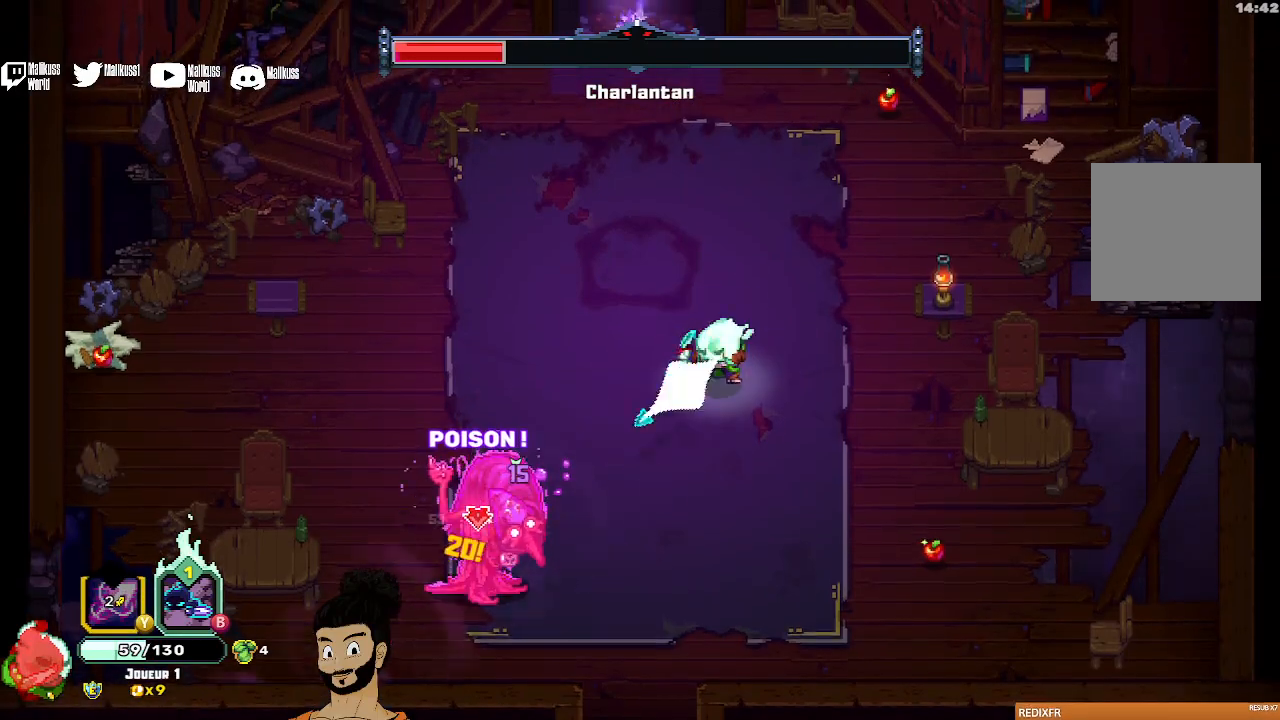
{"buttons": ["X"], "left_stick": "center", "events": [[33, "X", "down"]]}
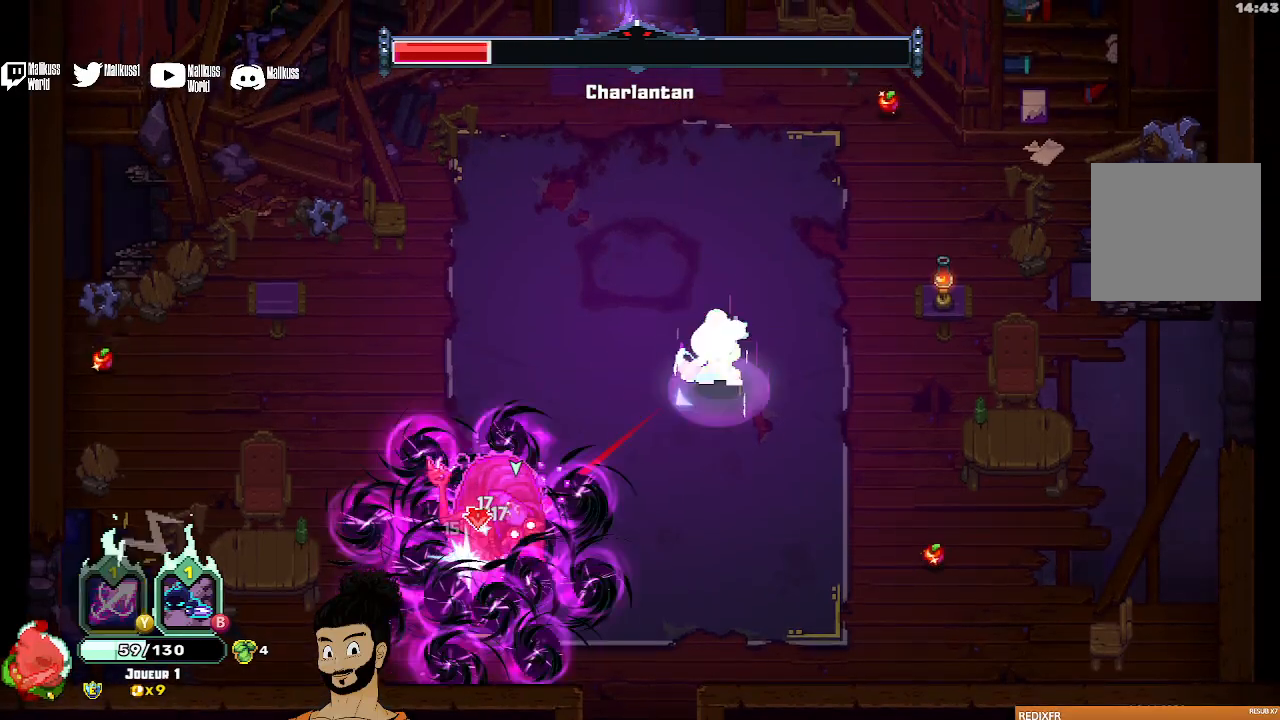
{"buttons": ["X"], "left_stick": "center", "events": [[67, "X", "up"], [167, "X", "down"], [233, "X", "up"], [333, "X", "down"], [400, "X", "up"], [467, "X", "down"]]}
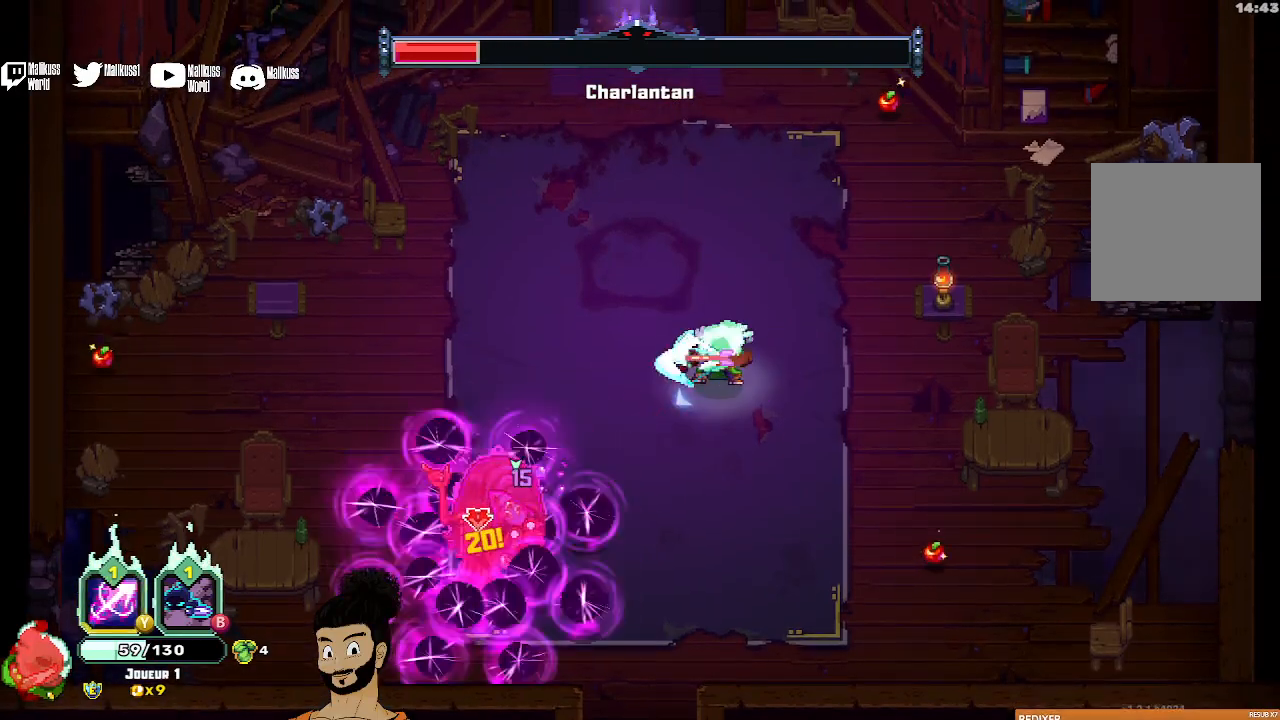
{"buttons": ["A"], "left_stick": "center", "events": [[233, "X", "up"], [300, "X", "down"], [433, "X", "up"], [500, "A", "down"]]}
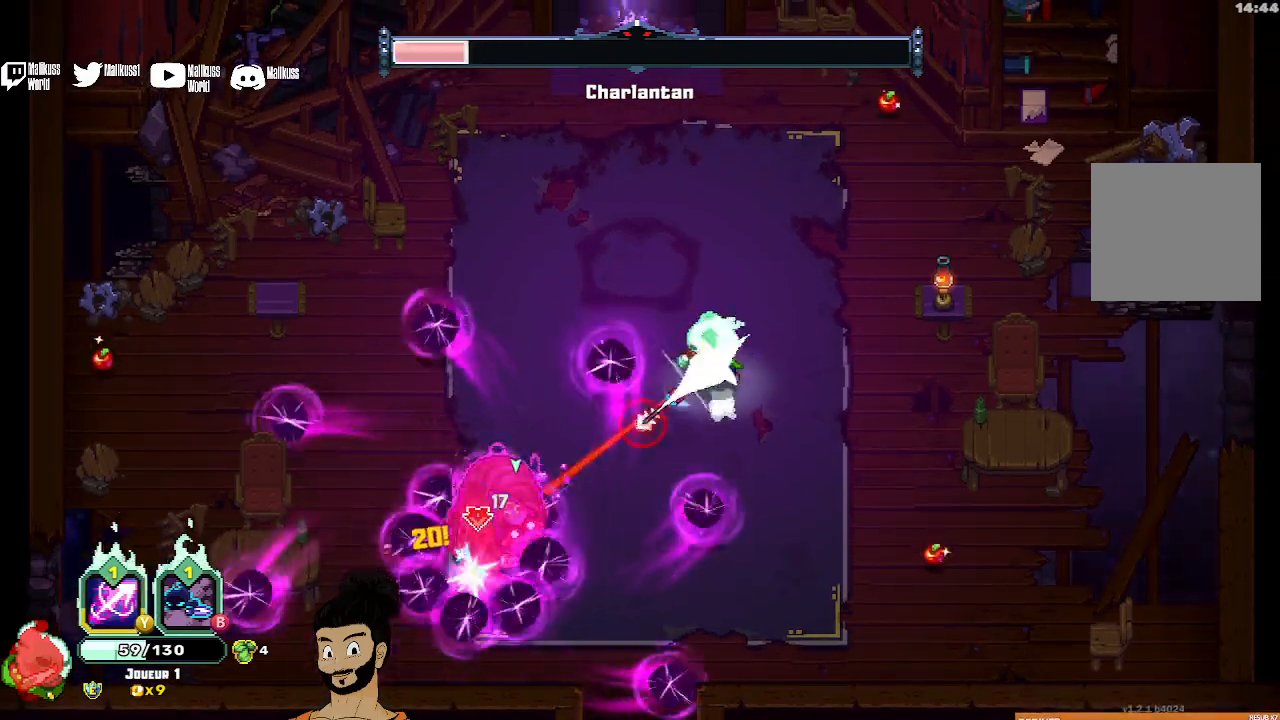
{"buttons": [], "left_stick": "up-right", "events": [[33, "left_stick", "up-right"], [167, "A", "up"], [167, "left_stick", "right"], [500, "left_stick", "up-right"]]}
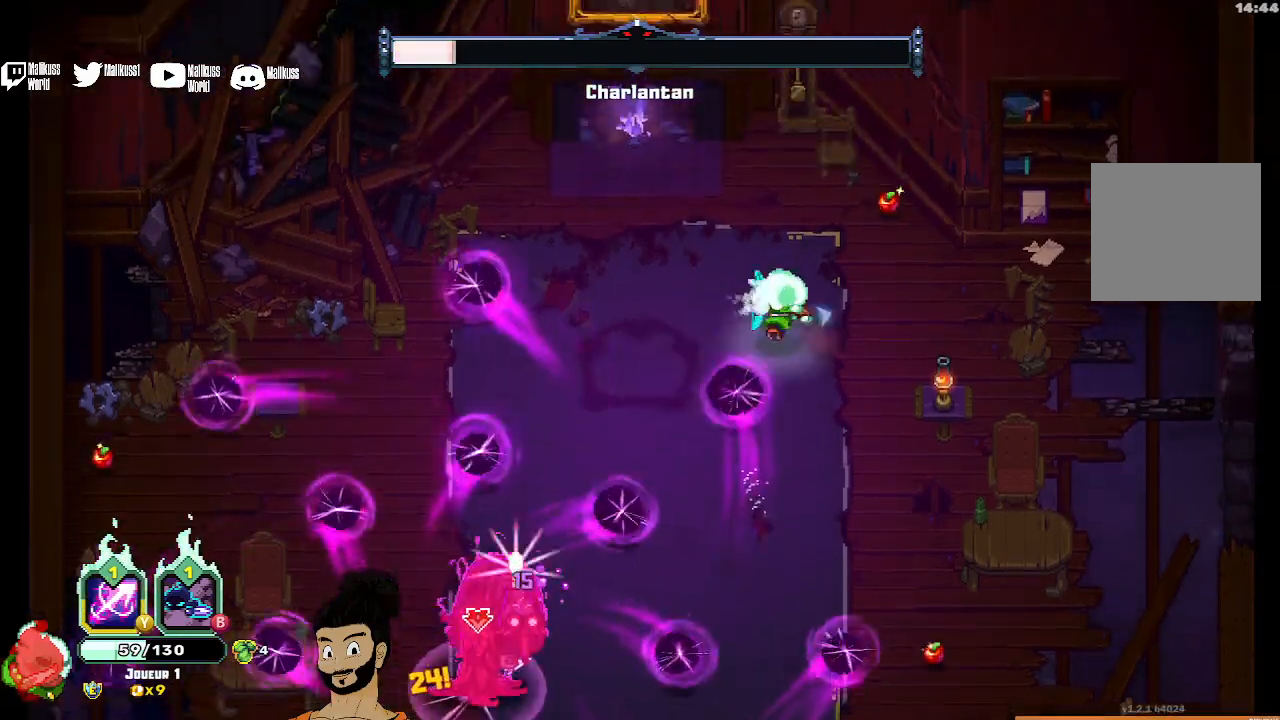
{"buttons": [], "left_stick": "down", "events": [[267, "left_stick", "right"], [467, "left_stick", "down"]]}
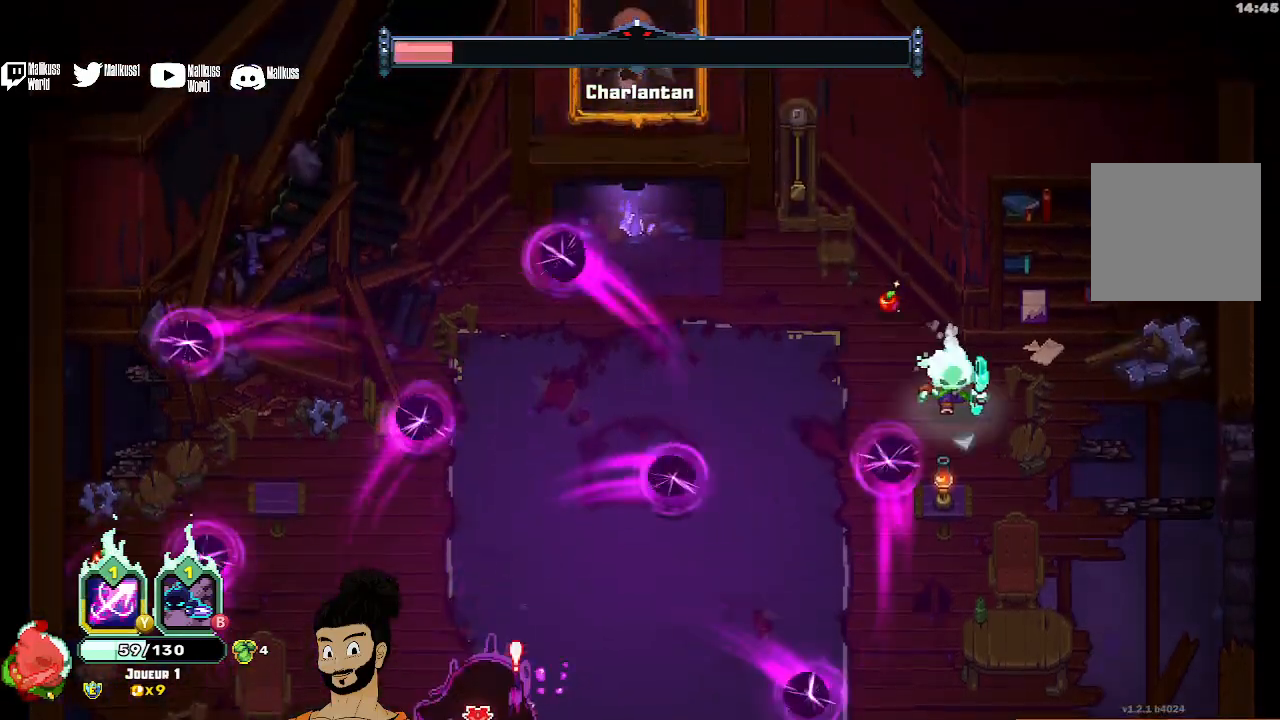
{"buttons": [], "left_stick": "down-left", "events": [[33, "A", "down"], [167, "A", "up"], [300, "left_stick", "down-left"]]}
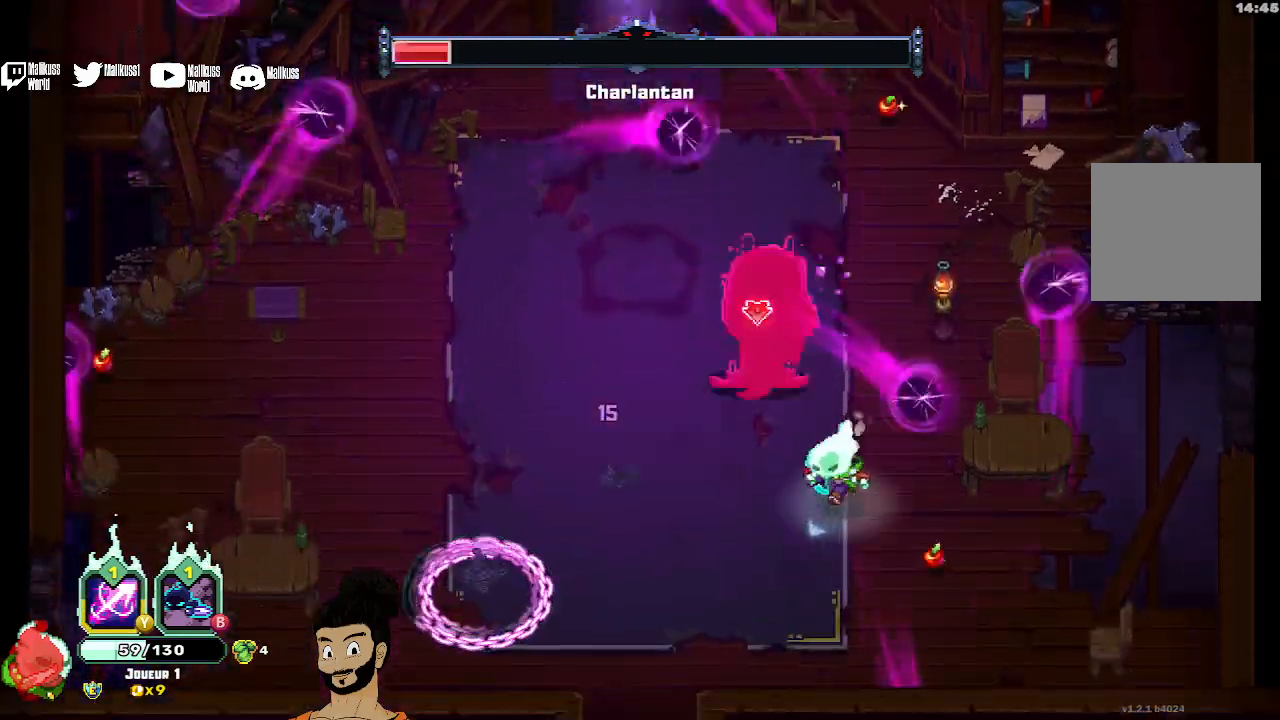
{"buttons": ["X"], "left_stick": "up-left", "events": [[133, "X", "down"], [200, "left_stick", "left"], [467, "left_stick", "up-left"]]}
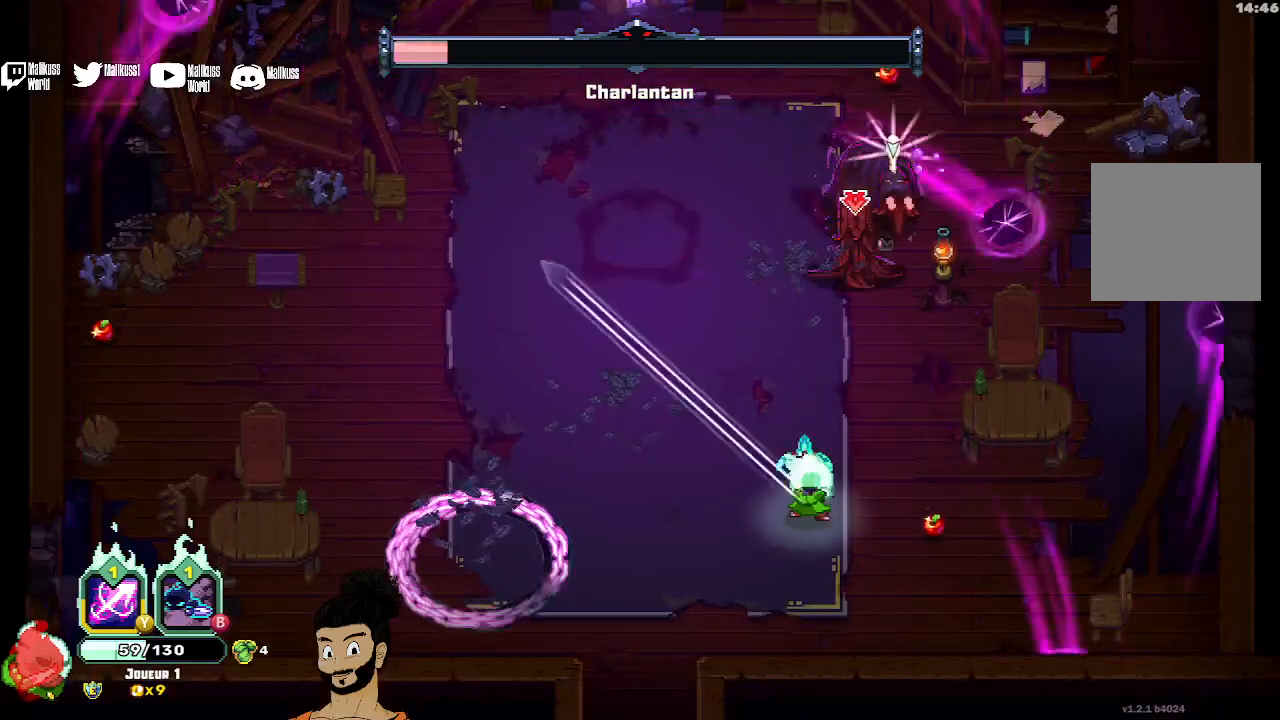
{"buttons": ["X"], "left_stick": "center", "events": [[33, "left_stick", "up"], [400, "left_stick", "center"]]}
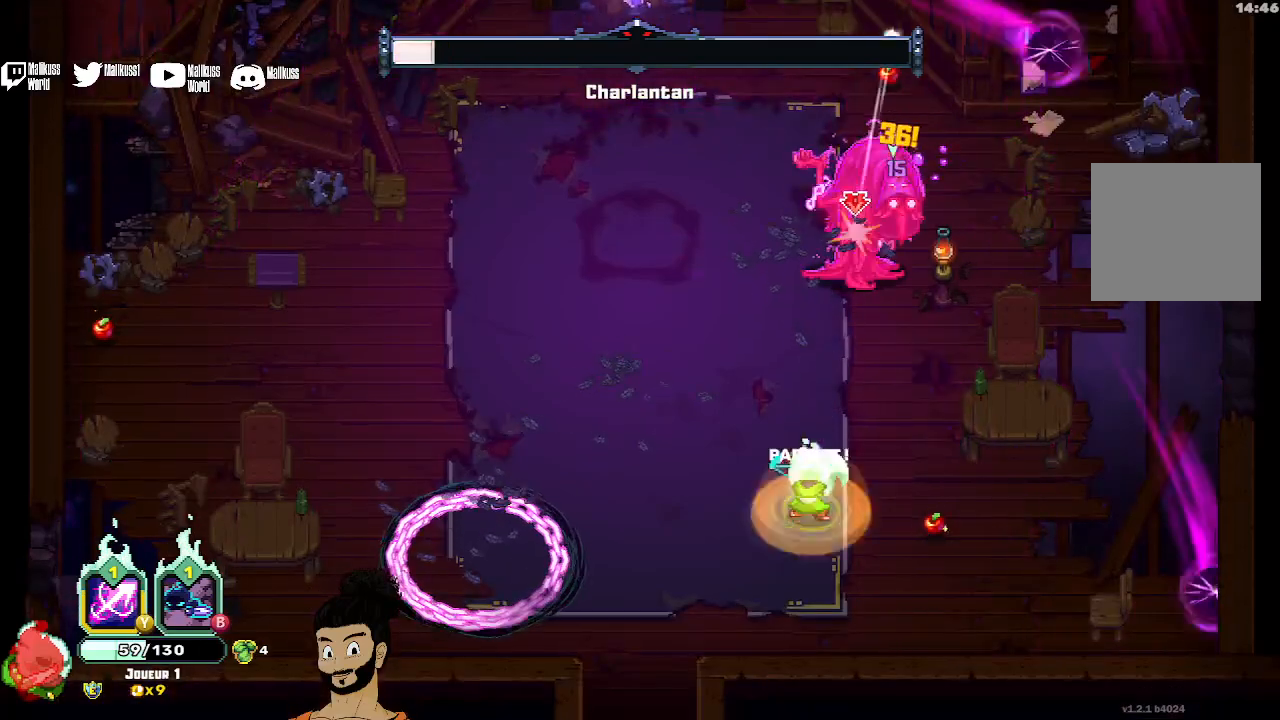
{"buttons": [], "left_stick": "center", "events": [[100, "X", "up"], [167, "X", "down"], [300, "X", "up"], [367, "X", "down"], [433, "X", "up"]]}